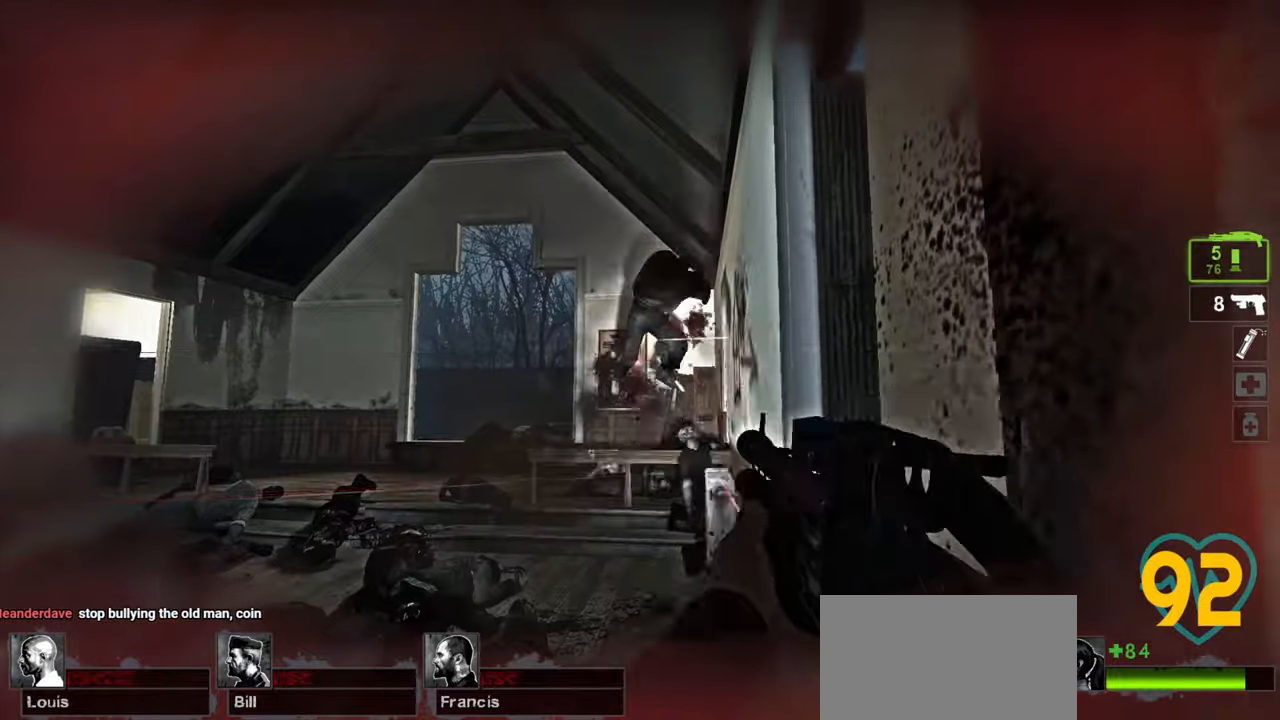
Gameplay with keyboard and mouse; each line is a JSON object with the keys and mouse buttons held at the frame after it. "events" lists presses ("down") and releases ("up") of "1", "2", "3", "4", "a", "alt", "c", "ctrl", "d", "e", "f", "q", "r", "s", "shift", "space", "tab", "v", "w", "x", "z", "mouse_left", "mouse_wheel" and "mouse_right" between this image and that frame as [ms after this image, input, new state], when the widget could be followed in between. "mouse_left", "mouse_wheel", "mouse_right" = the "left", "wheel", "right" buttons of the "mouse" list. No other keys are recorded. "wheel" means that the mouse wheel is clicked or scrolled. "mouse_move" is the direction in which the mouse moves at that frame (one of eight, or "still"), when it could be read.
{"keys": [], "mouse": [], "mouse_move": "left", "events": [[17, "mouse_left", "up"], [67, "mouse_left", "down"], [250, "mouse_left", "up"], [333, "mouse_left", "down"], [333, "w", "up"], [383, "d", "up"], [383, "mouse_left", "up"], [433, "mouse_left", "down"], [483, "mouse_left", "up"]]}
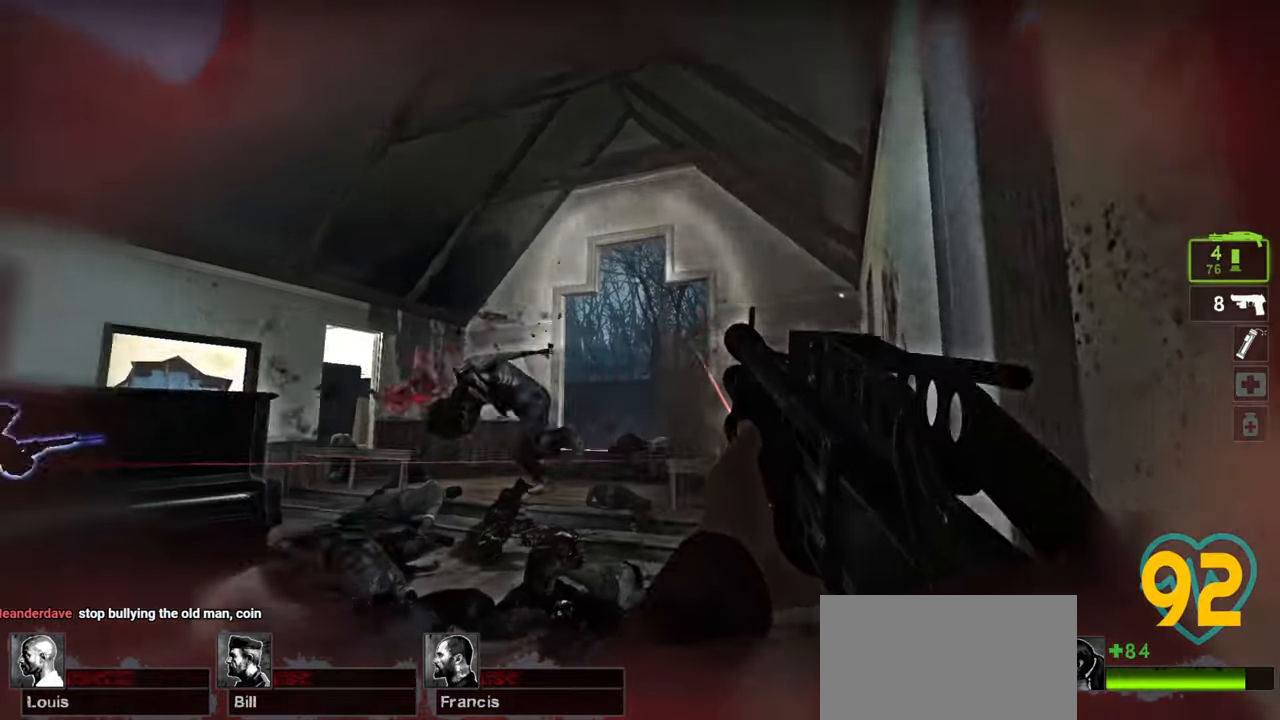
{"keys": ["a", "w"], "mouse": [], "mouse_move": "right", "events": [[33, "mouse_left", "down"], [133, "mouse_left", "up"], [167, "mouse_left", "down"], [217, "mouse_left", "up"], [267, "mouse_left", "down"], [317, "mouse_left", "up"], [450, "a", "down"], [500, "w", "down"]]}
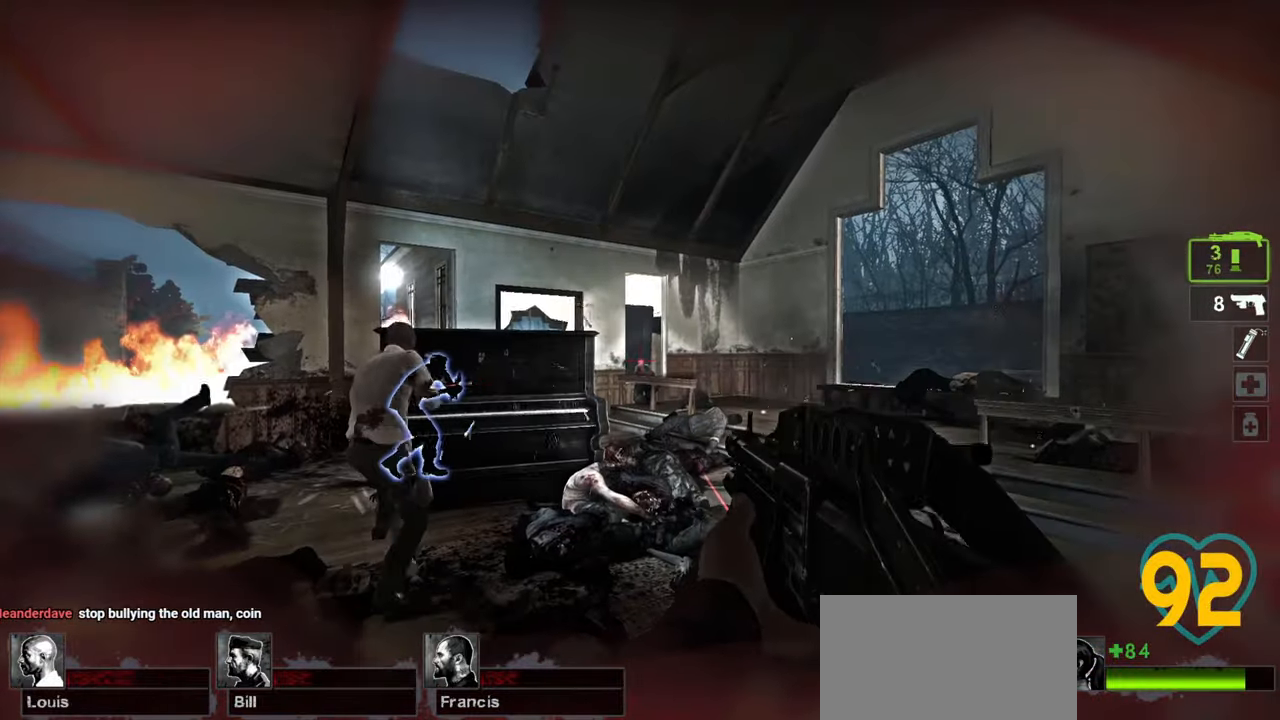
{"keys": ["d"], "mouse": [], "mouse_move": "still", "events": [[50, "a", "up"], [100, "d", "down"], [283, "a", "down"], [333, "d", "up"], [333, "w", "up"], [383, "a", "up"], [383, "d", "down"]]}
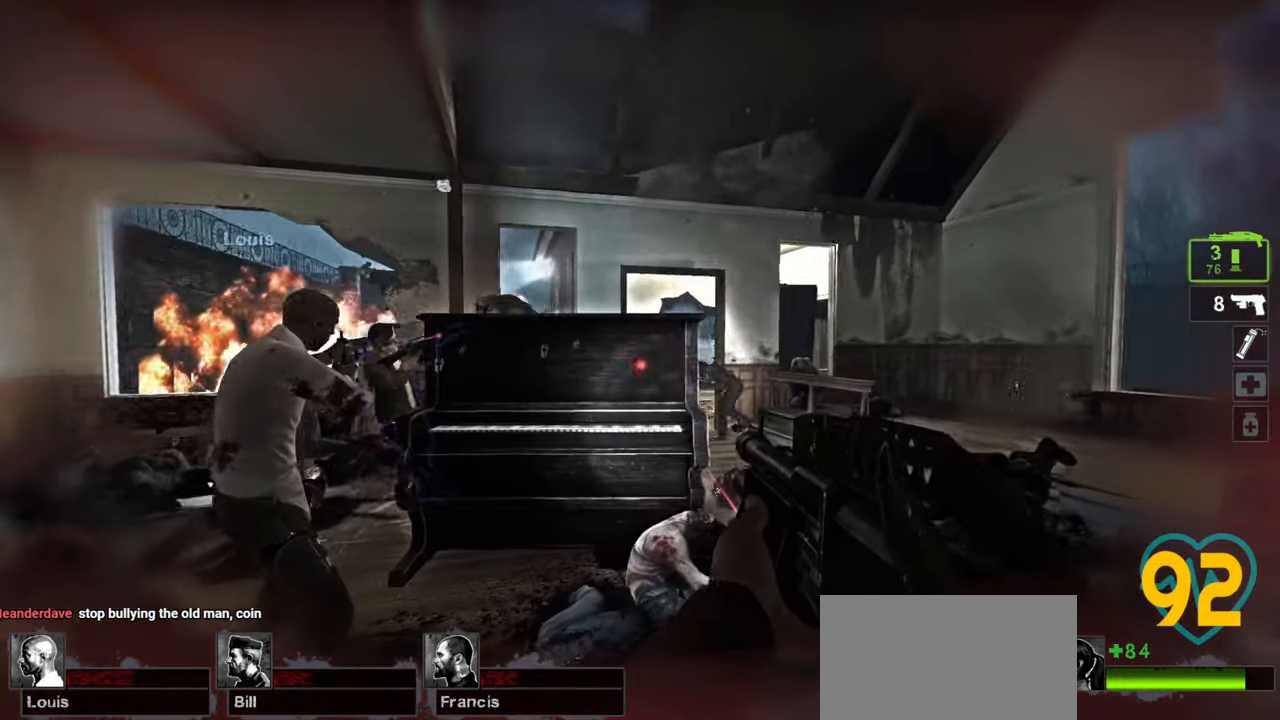
{"keys": [], "mouse": [], "mouse_move": "up-left", "events": [[17, "w", "down"], [300, "d", "up"], [300, "w", "up"], [333, "d", "down"], [483, "d", "up"]]}
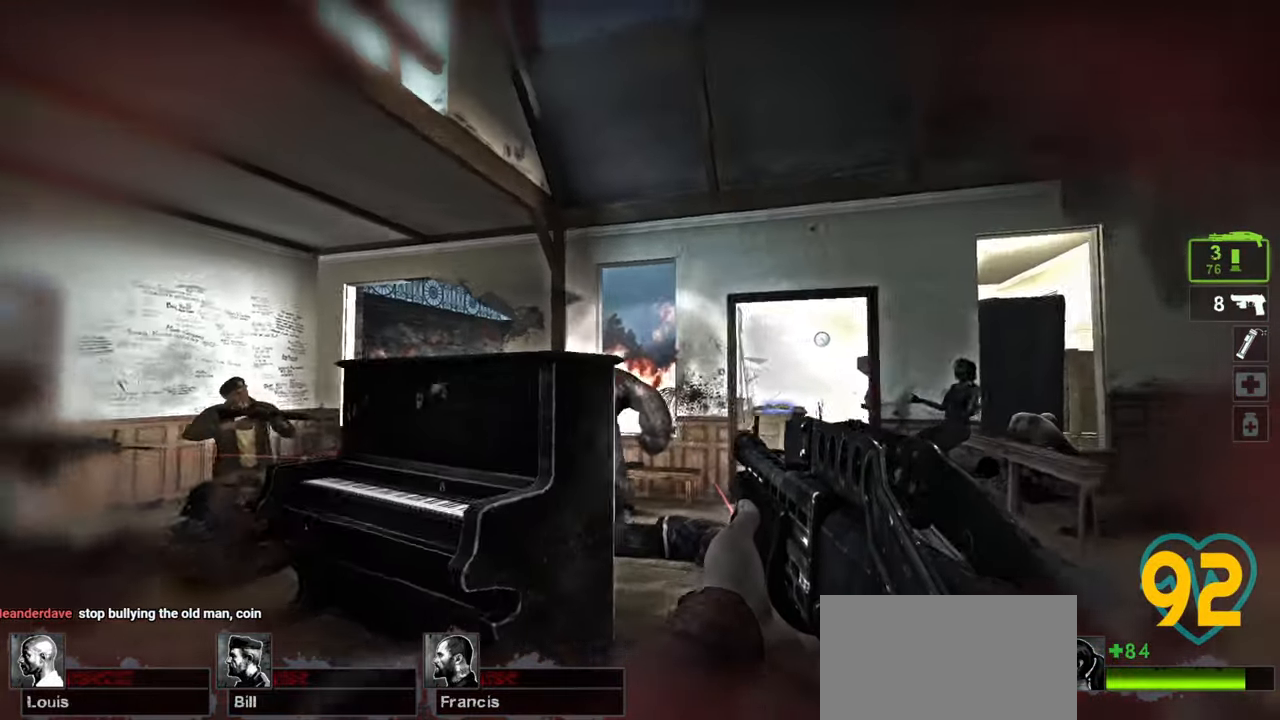
{"keys": ["a", "s"], "mouse": ["left"], "mouse_move": "right", "events": [[83, "mouse_left", "down"], [183, "a", "down"], [183, "mouse_left", "up"], [217, "mouse_left", "down"], [267, "a", "up"], [317, "mouse_left", "up"], [350, "mouse_left", "down"], [450, "a", "down"], [450, "mouse_left", "up"], [450, "s", "down"], [500, "mouse_left", "down"]]}
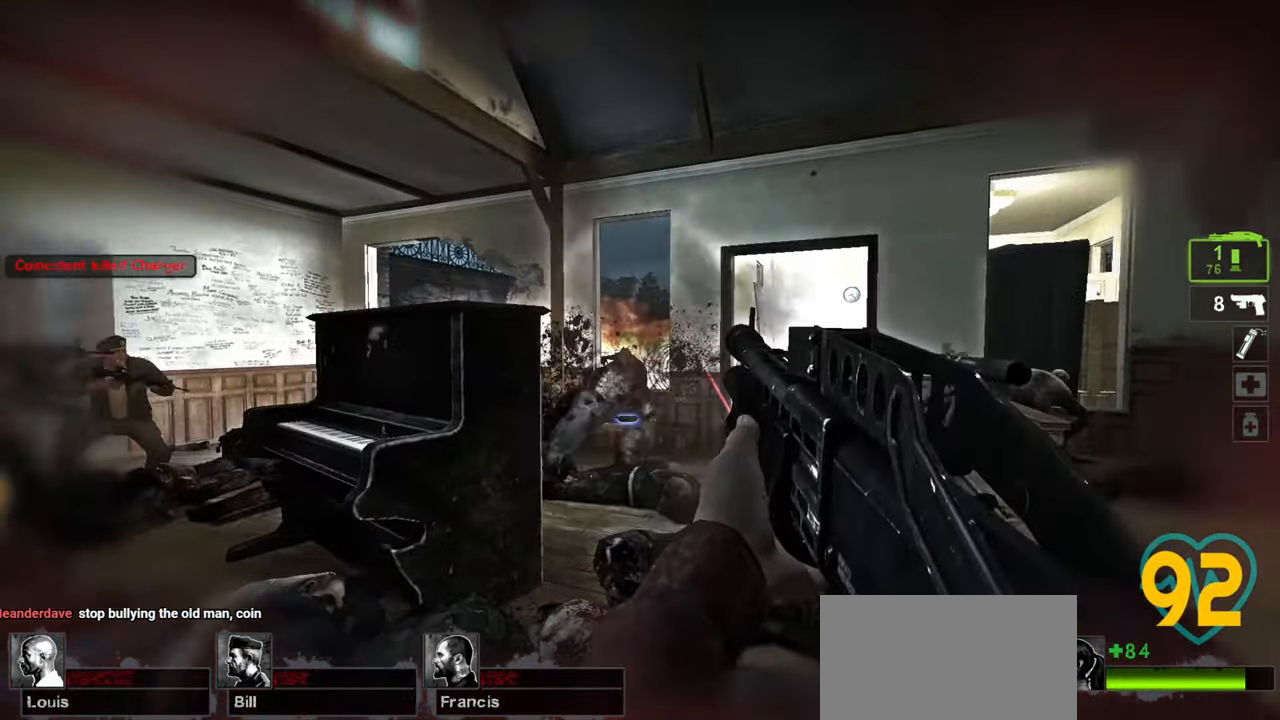
{"keys": [], "mouse": [], "mouse_move": "left", "events": [[100, "mouse_left", "up"], [133, "mouse_left", "down"], [133, "s", "up"], [183, "mouse_left", "up"], [233, "a", "up"], [283, "a", "down"], [283, "mouse_left", "down"], [283, "s", "down"], [317, "mouse_left", "up"], [367, "a", "up"], [367, "s", "up"], [417, "mouse_left", "down"], [467, "mouse_left", "up"]]}
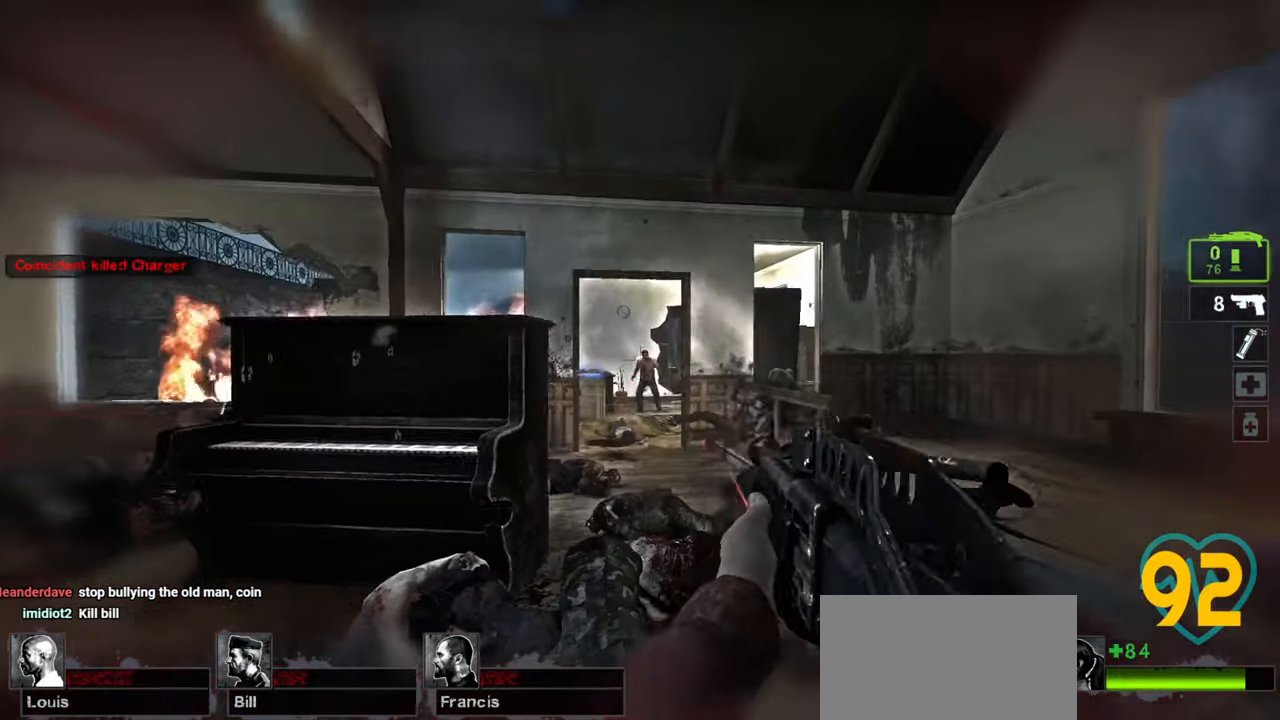
{"keys": ["a"], "mouse": [], "mouse_move": "left", "events": [[17, "s", "down"], [67, "s", "up"], [117, "mouse_left", "down"], [200, "mouse_left", "up"], [250, "mouse_left", "down"], [300, "a", "down"], [300, "mouse_left", "up"], [350, "s", "down"], [433, "s", "up"]]}
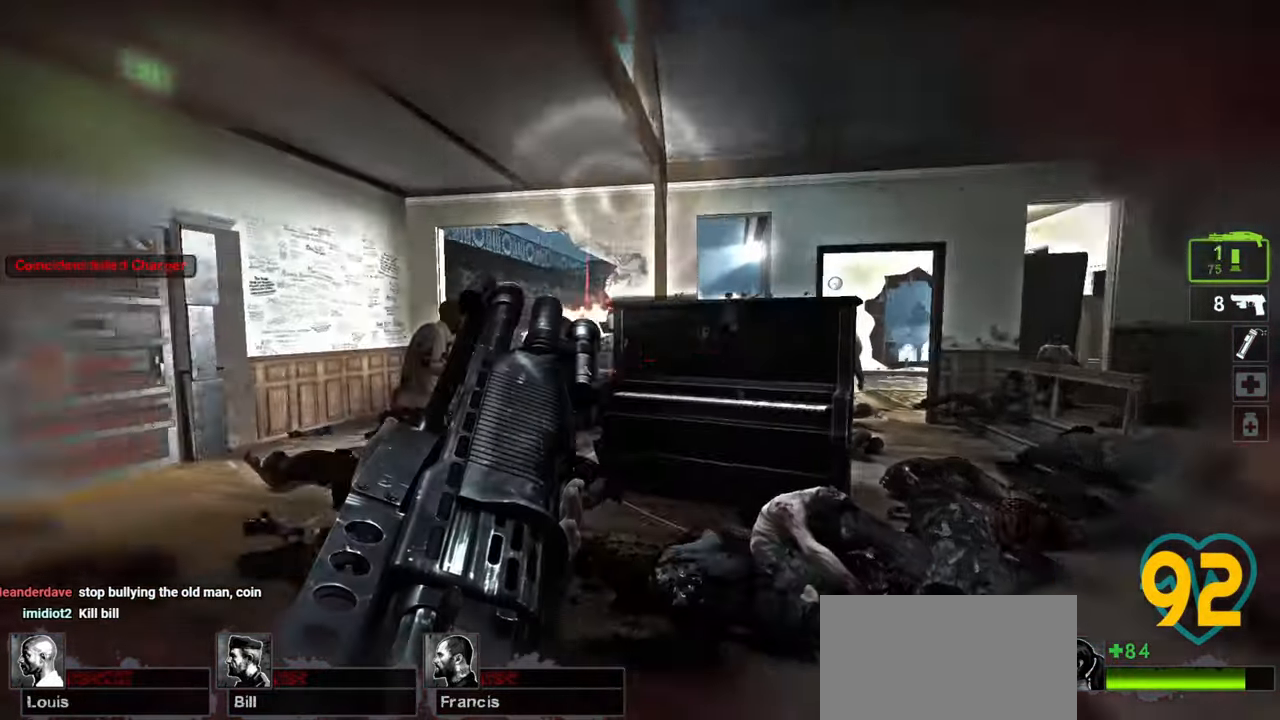
{"keys": ["ctrl", "w"], "mouse": [], "mouse_move": "left", "events": [[83, "w", "down"], [417, "a", "up"], [500, "ctrl", "down"]]}
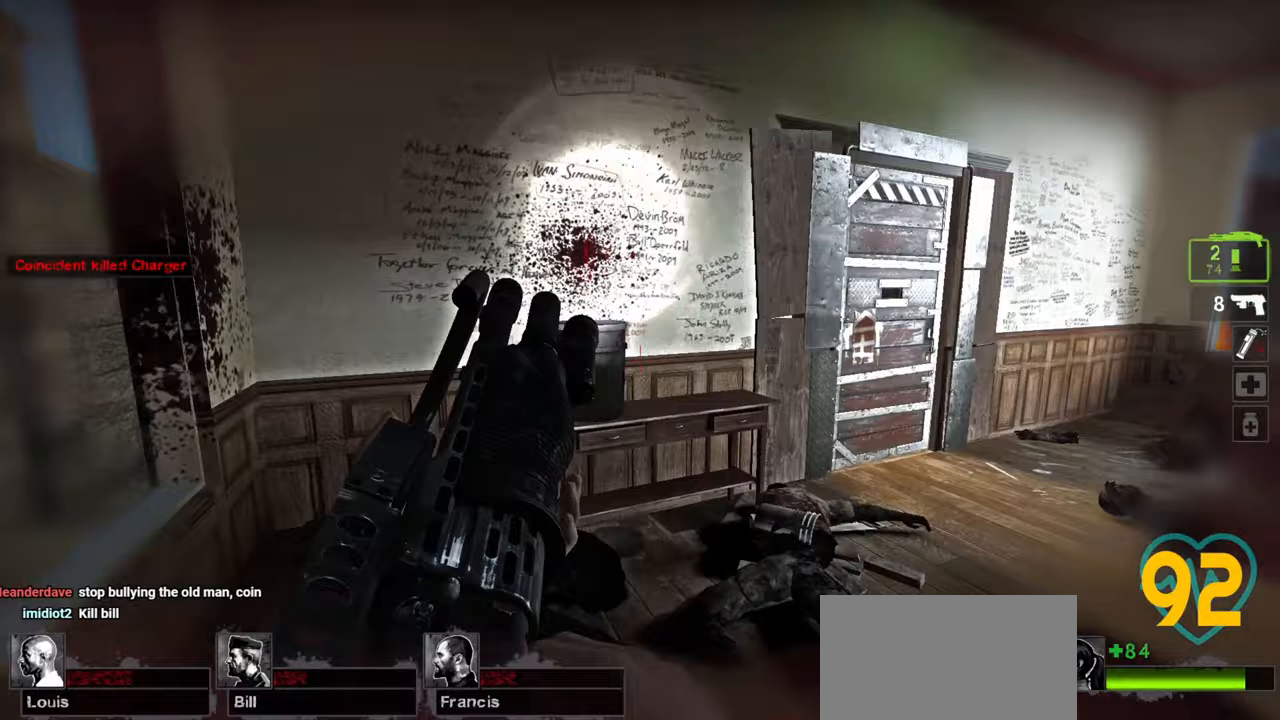
{"keys": ["ctrl"], "mouse": ["wheel"], "mouse_move": "right", "events": [[50, "w", "up"], [283, "s", "down"], [467, "mouse_wheel", "down"], [467, "s", "up"]]}
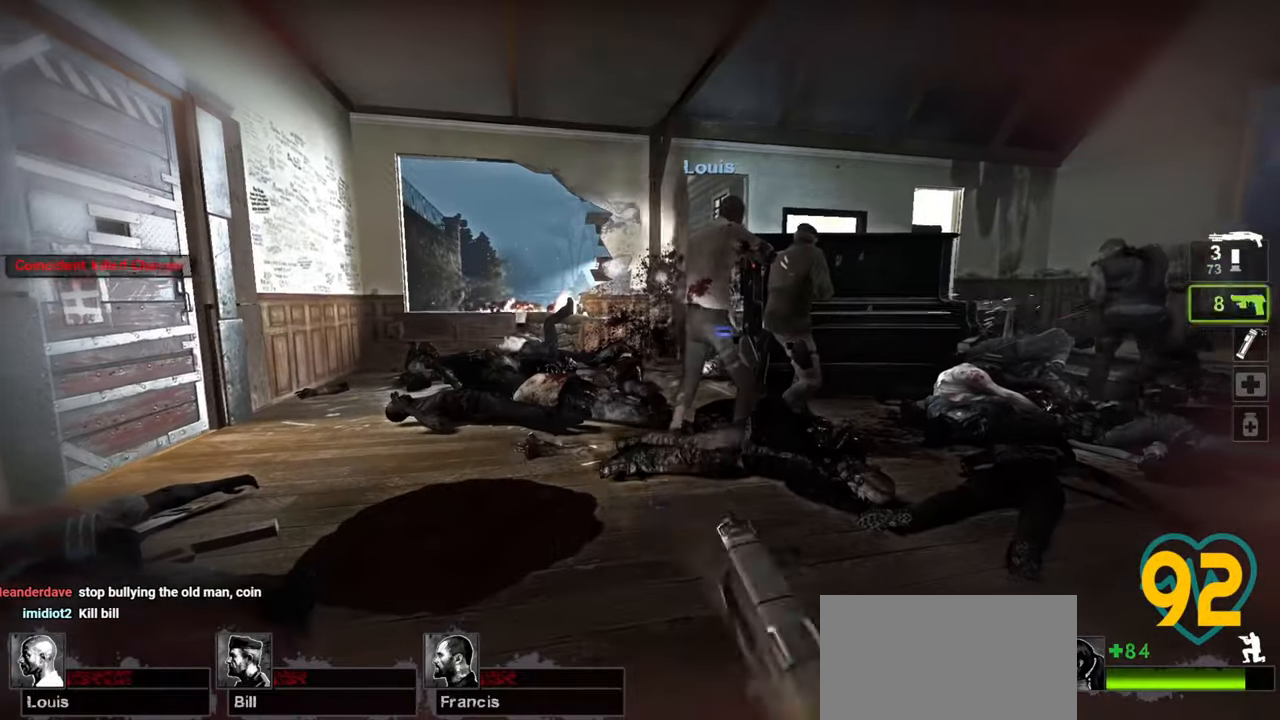
{"keys": ["a", "ctrl"], "mouse": [], "mouse_move": "right", "events": [[67, "mouse_wheel", "up"], [150, "a", "down"]]}
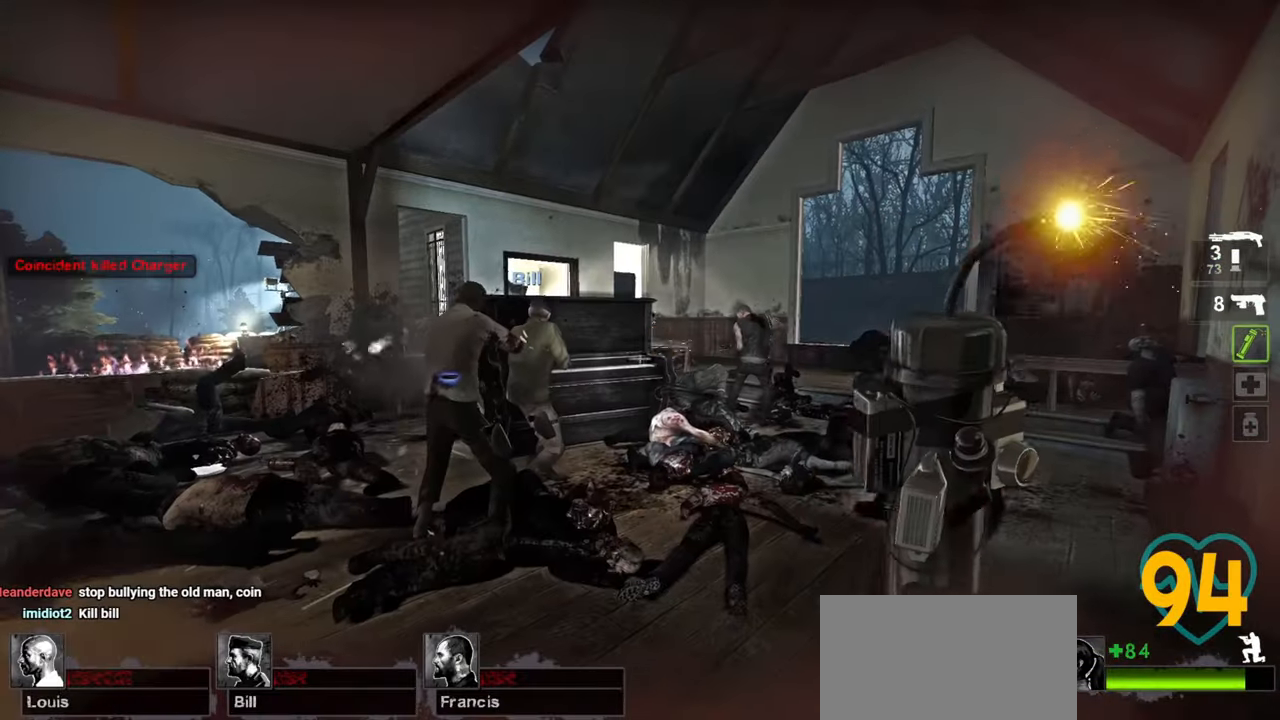
{"keys": [], "mouse": ["left"], "mouse_move": "left", "events": [[217, "mouse_left", "down"], [367, "a", "up"], [500, "ctrl", "up"]]}
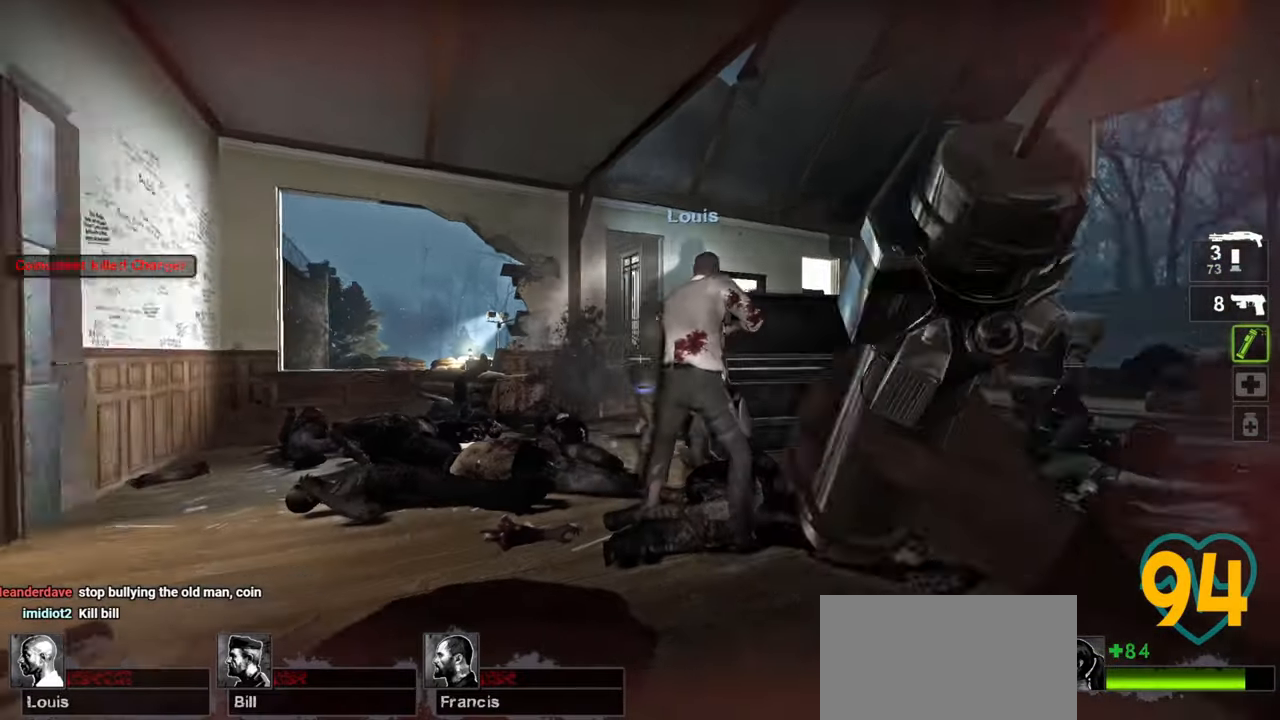
{"keys": ["a"], "mouse": ["left"], "mouse_move": "still", "events": [[50, "a", "down"], [233, "a", "up"], [383, "a", "down"]]}
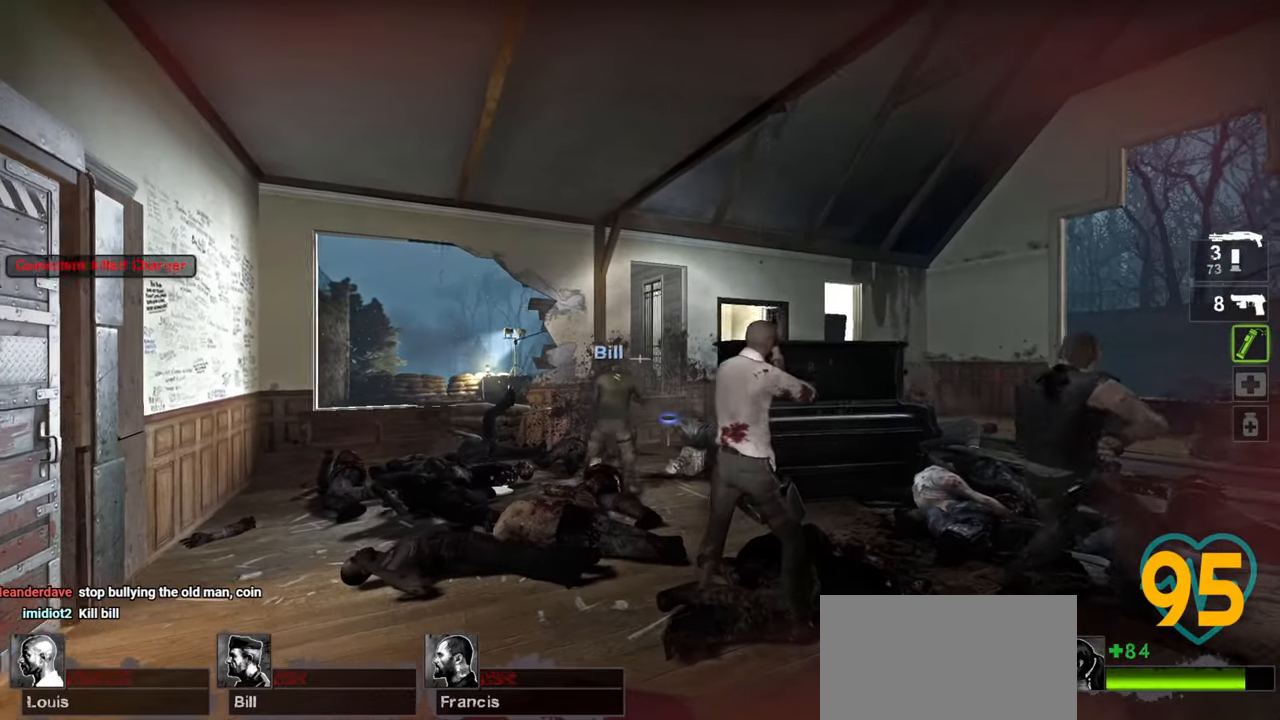
{"keys": ["d"], "mouse": ["left"], "mouse_move": "still", "events": [[17, "a", "up"], [117, "a", "down"], [200, "w", "down"], [300, "a", "up"], [300, "w", "up"], [483, "d", "down"]]}
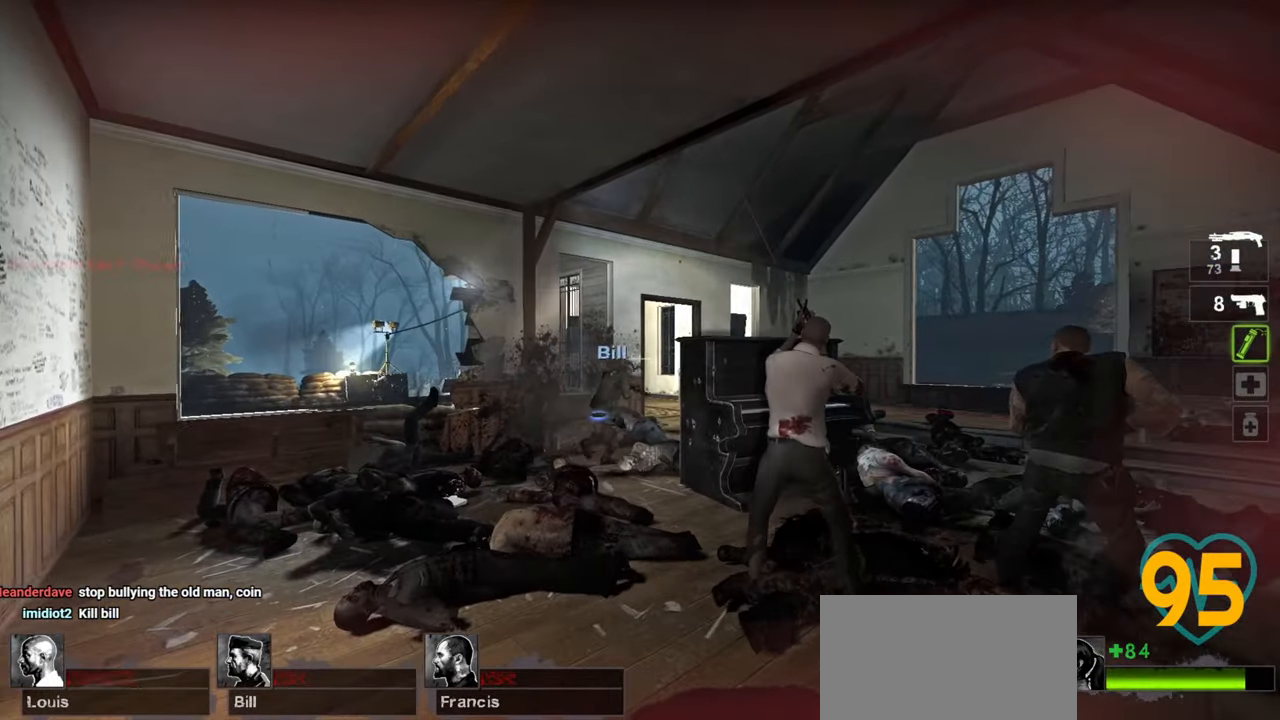
{"keys": [], "mouse": ["left"], "mouse_move": "left", "events": [[83, "d", "up"], [367, "a", "down"], [450, "a", "up"]]}
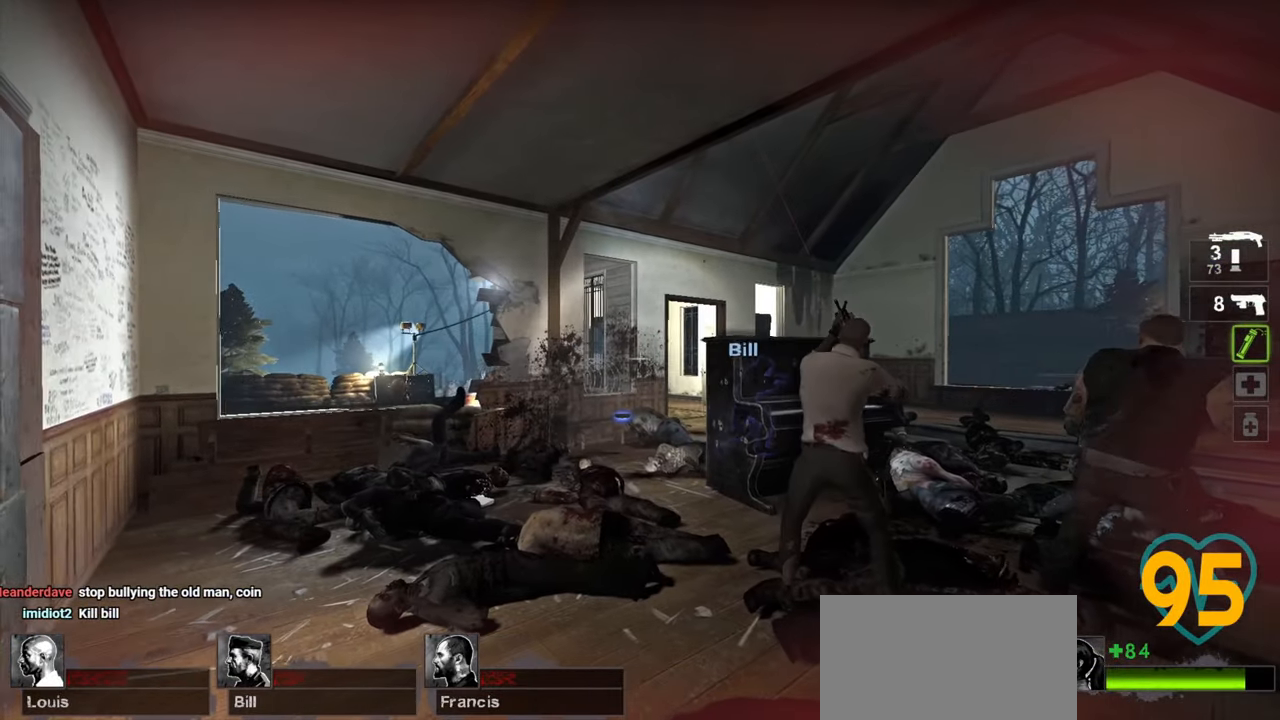
{"keys": [], "mouse": ["left"], "mouse_move": "right", "events": [[50, "w", "down"], [100, "a", "down"], [133, "w", "up"], [183, "a", "up"]]}
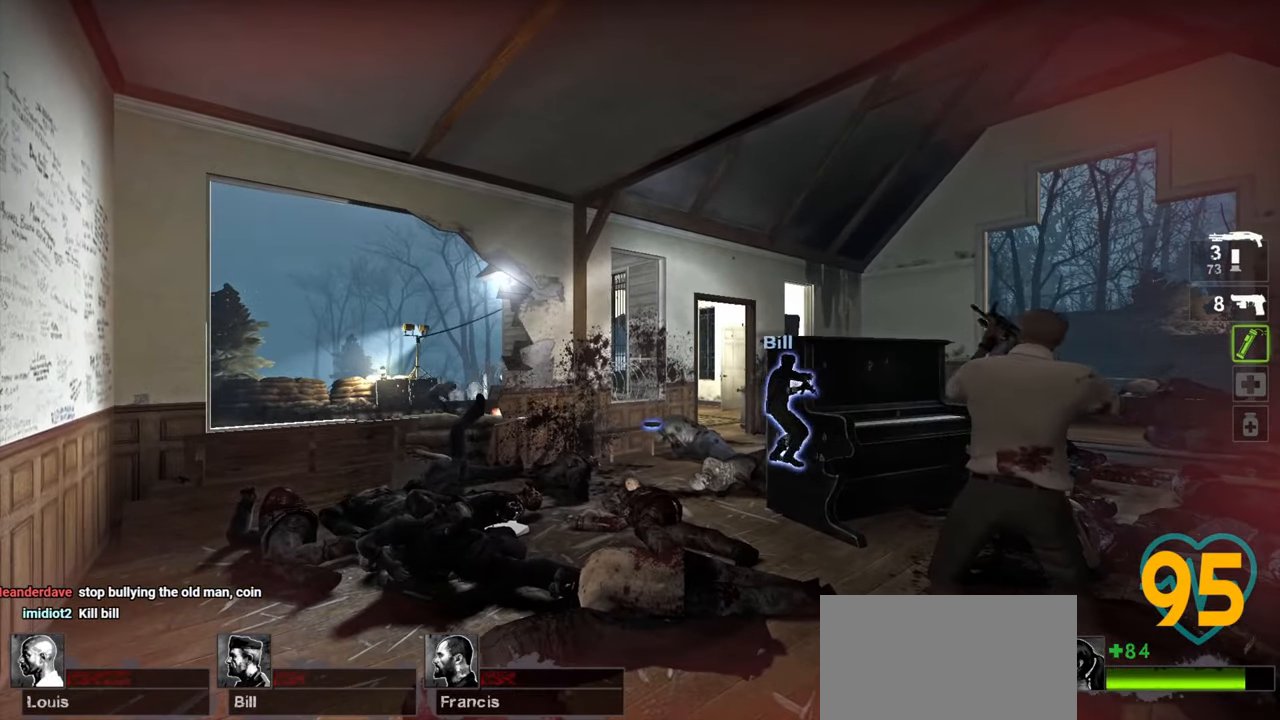
{"keys": [], "mouse": ["left"], "mouse_move": "right", "events": []}
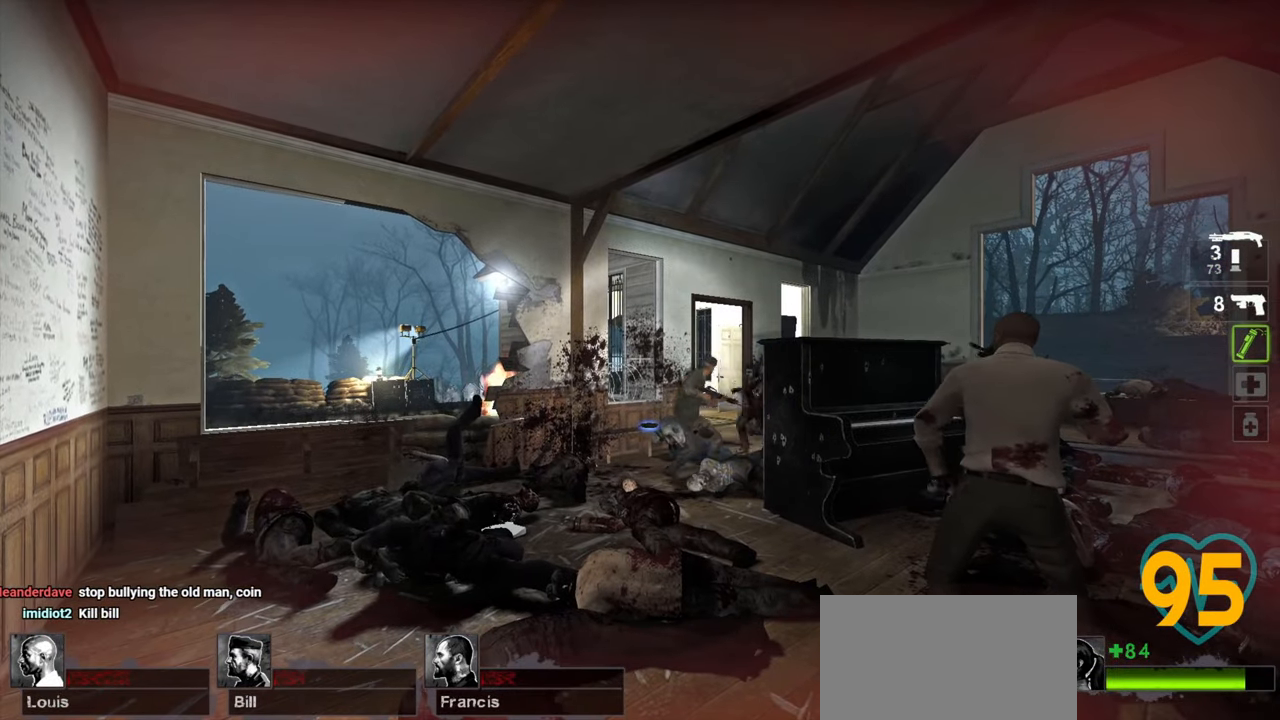
{"keys": [], "mouse": ["left"], "mouse_move": "up-left", "events": [[450, "mouse_wheel", "down"], [500, "mouse_wheel", "up"]]}
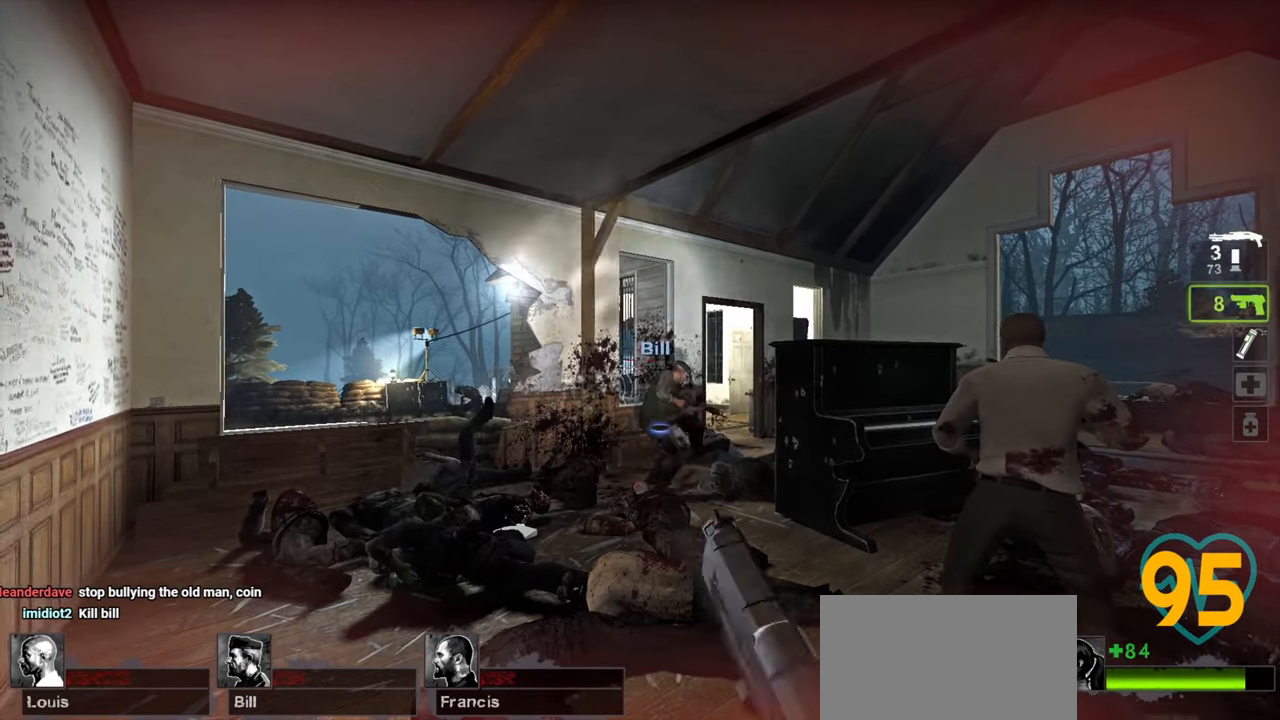
{"keys": ["d"], "mouse": ["left"], "mouse_move": "left", "events": [[50, "d", "down"], [233, "mouse_wheel", "down"], [283, "mouse_wheel", "up"]]}
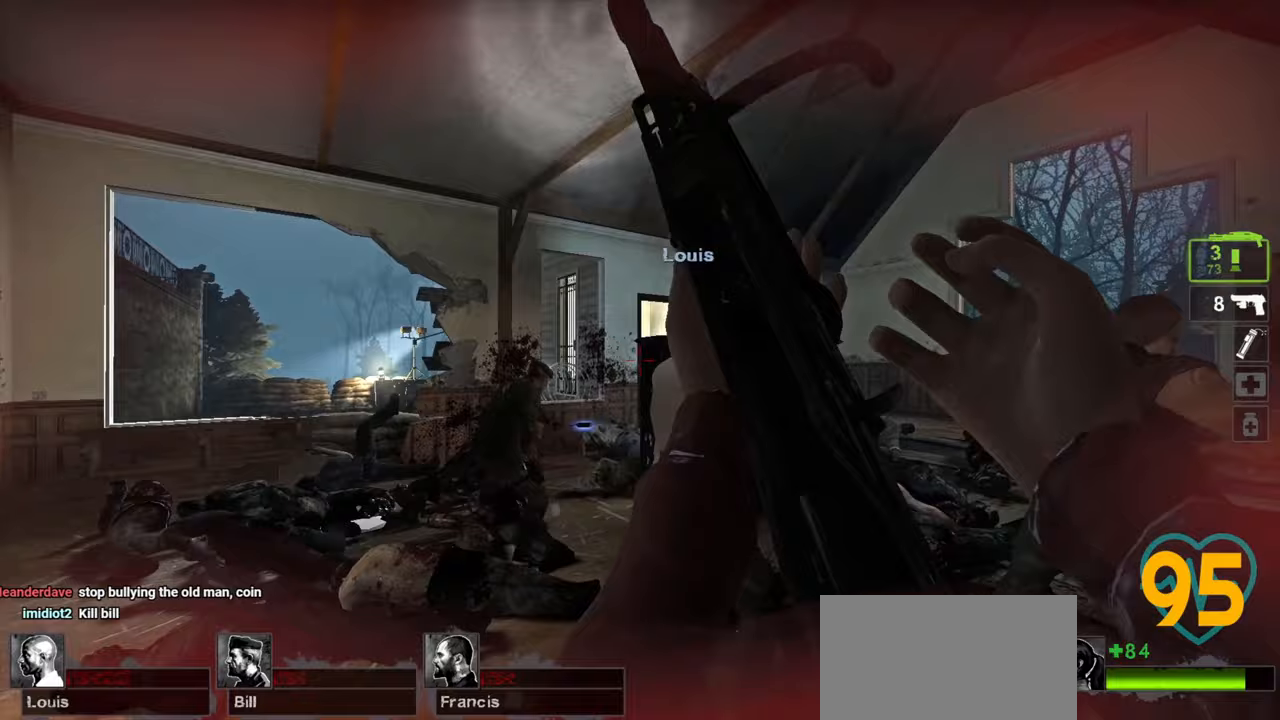
{"keys": ["a", "w"], "mouse": [], "mouse_move": "left", "events": [[17, "mouse_left", "up"], [67, "a", "down"], [67, "d", "up"], [200, "w", "down"]]}
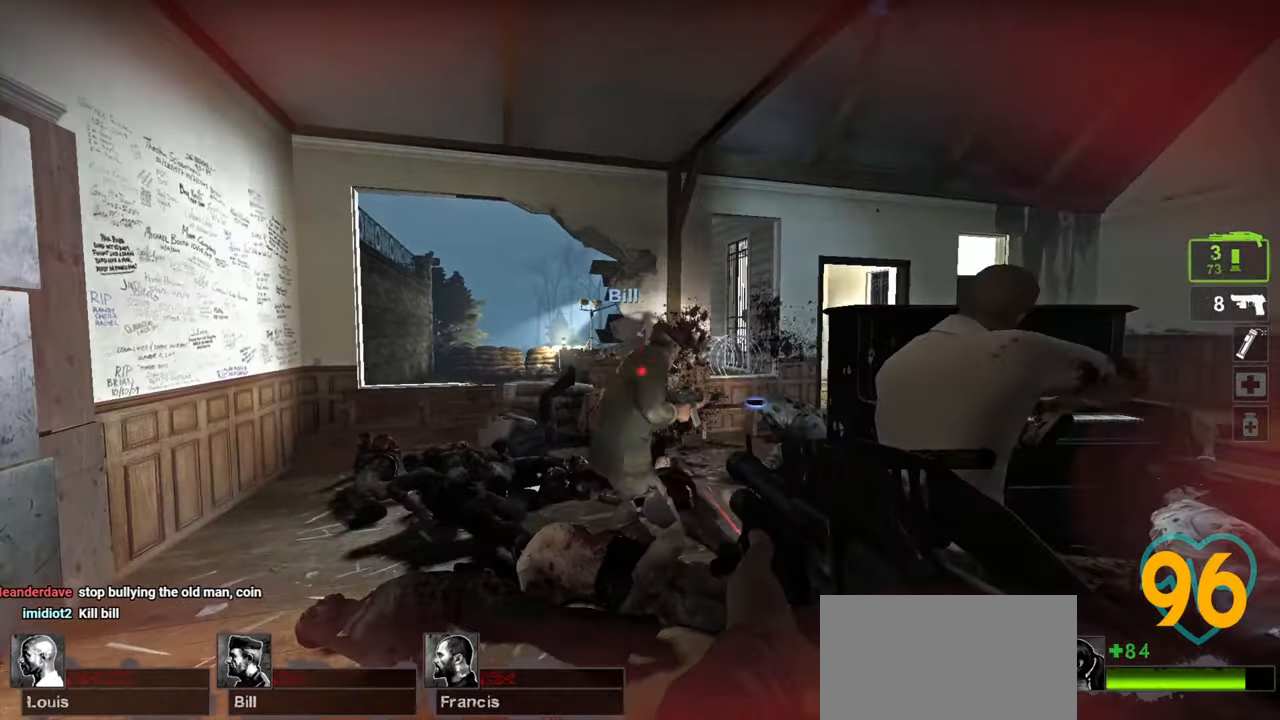
{"keys": ["d", "s"], "mouse": [], "mouse_move": "right", "events": [[117, "w", "up"], [217, "a", "up"], [217, "d", "down"], [267, "s", "down"], [317, "mouse_wheel", "down"], [450, "mouse_wheel", "up"]]}
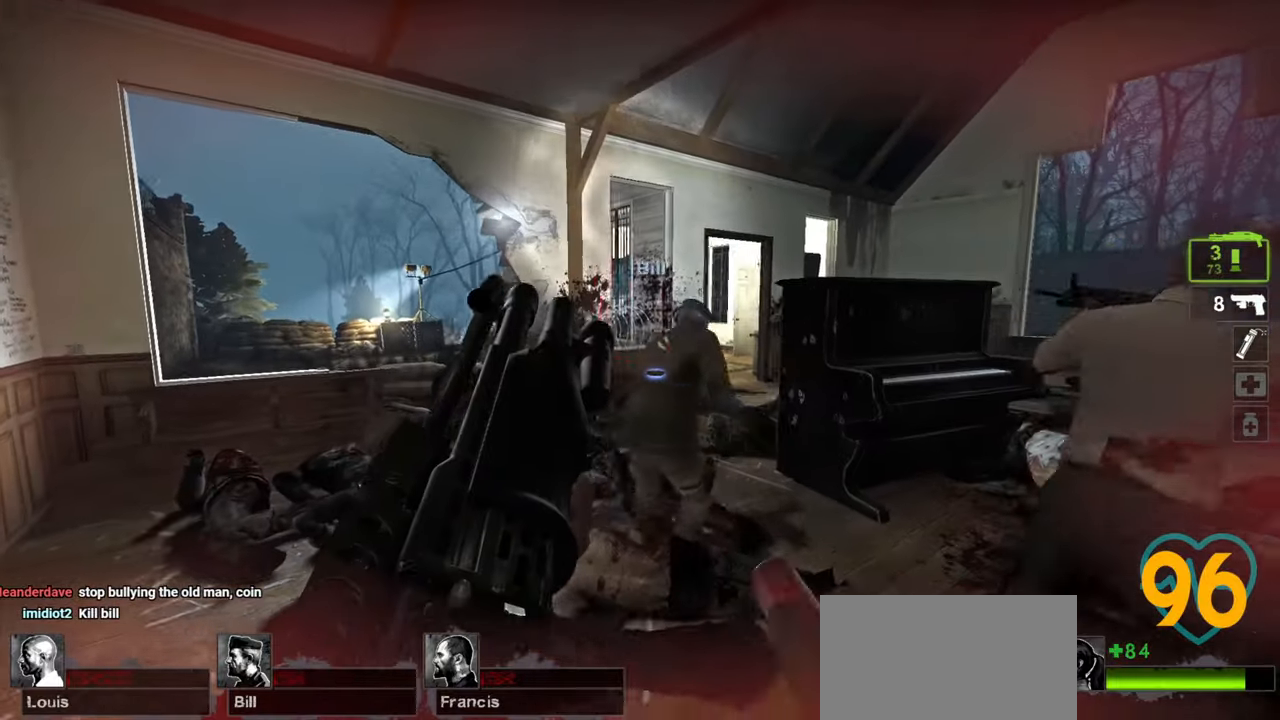
{"keys": ["d"], "mouse": [], "mouse_move": "left", "events": [[233, "s", "up"]]}
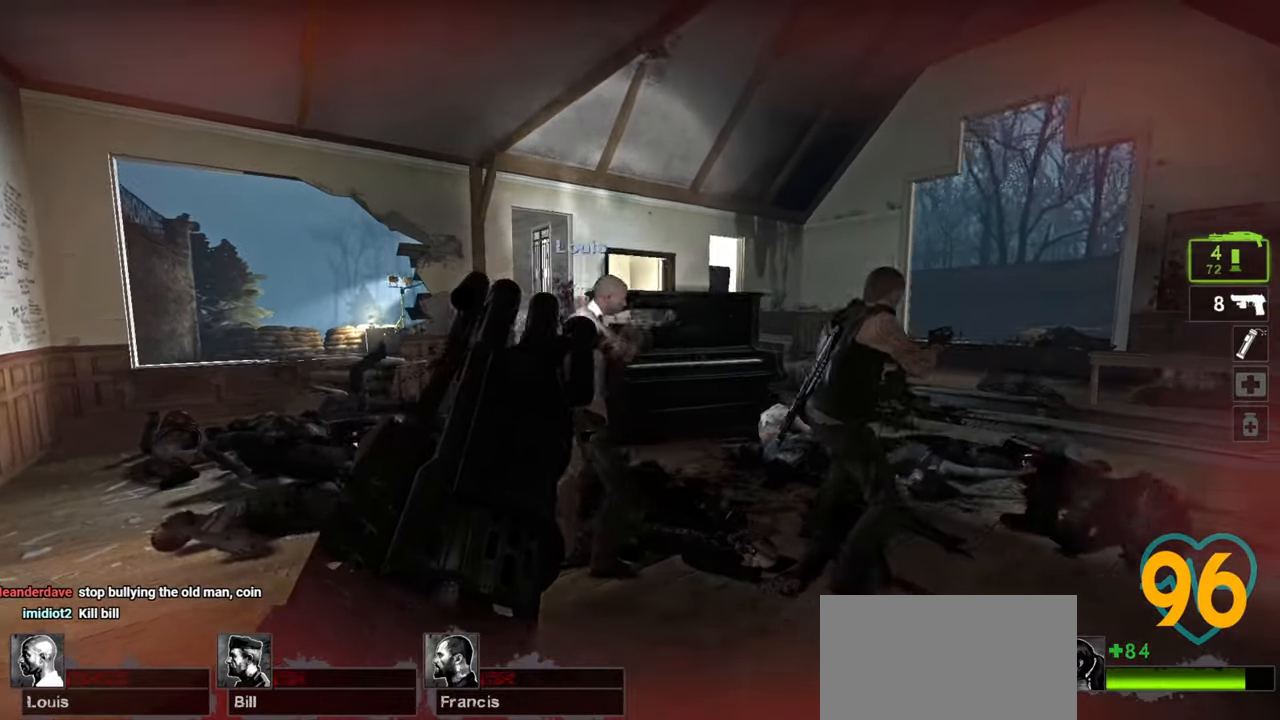
{"keys": ["a"], "mouse": [], "mouse_move": "up-left", "events": [[17, "d", "up"], [17, "w", "down"], [117, "a", "down"], [200, "a", "up"], [200, "d", "down"], [300, "w", "up"], [400, "d", "up"], [433, "a", "down"]]}
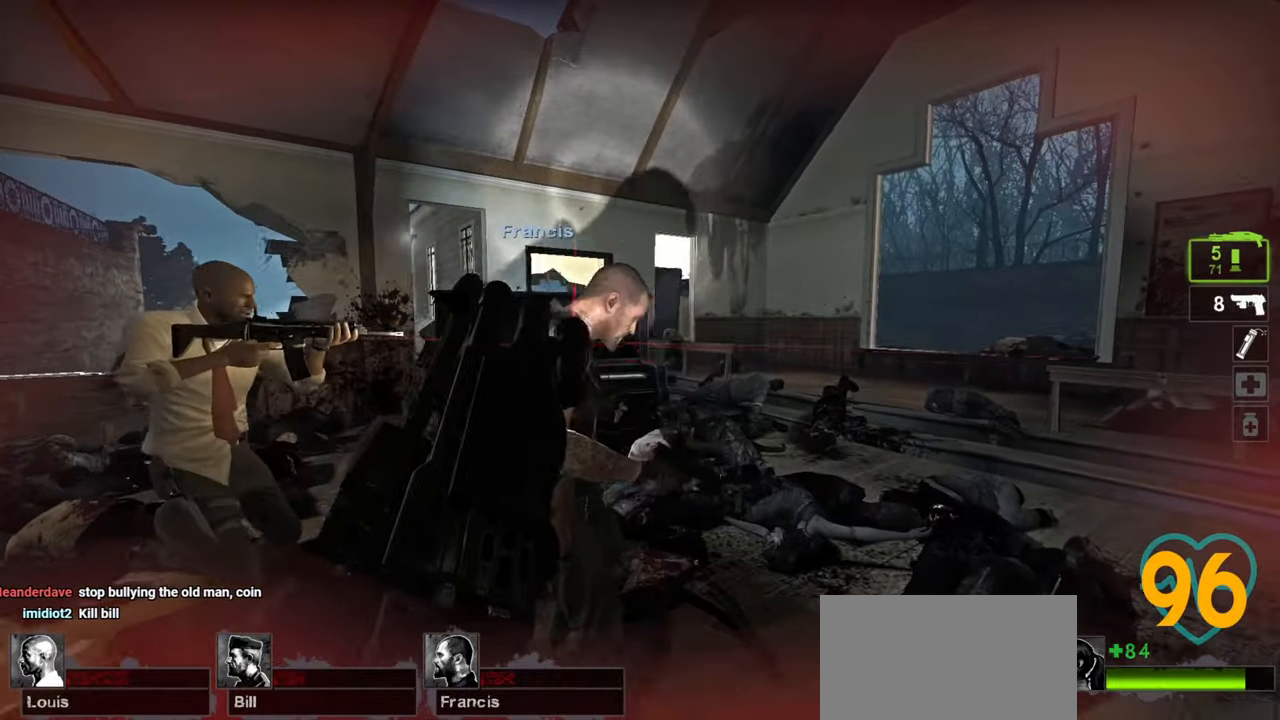
{"keys": [], "mouse": [], "mouse_move": "up-right", "events": [[33, "a", "up"], [450, "mouse_wheel", "down"], [500, "mouse_wheel", "up"]]}
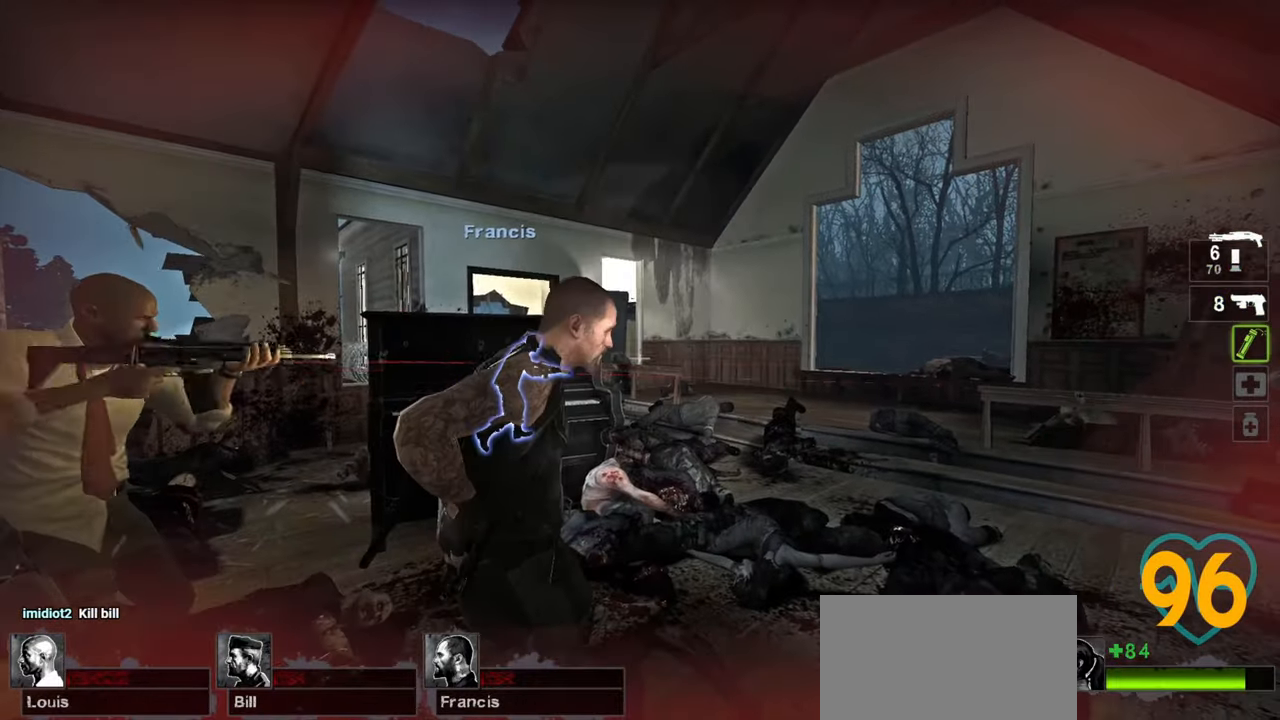
{"keys": ["s"], "mouse": ["left"], "mouse_move": "right", "events": [[183, "d", "down"], [283, "d", "up"], [467, "mouse_left", "down"], [467, "s", "down"]]}
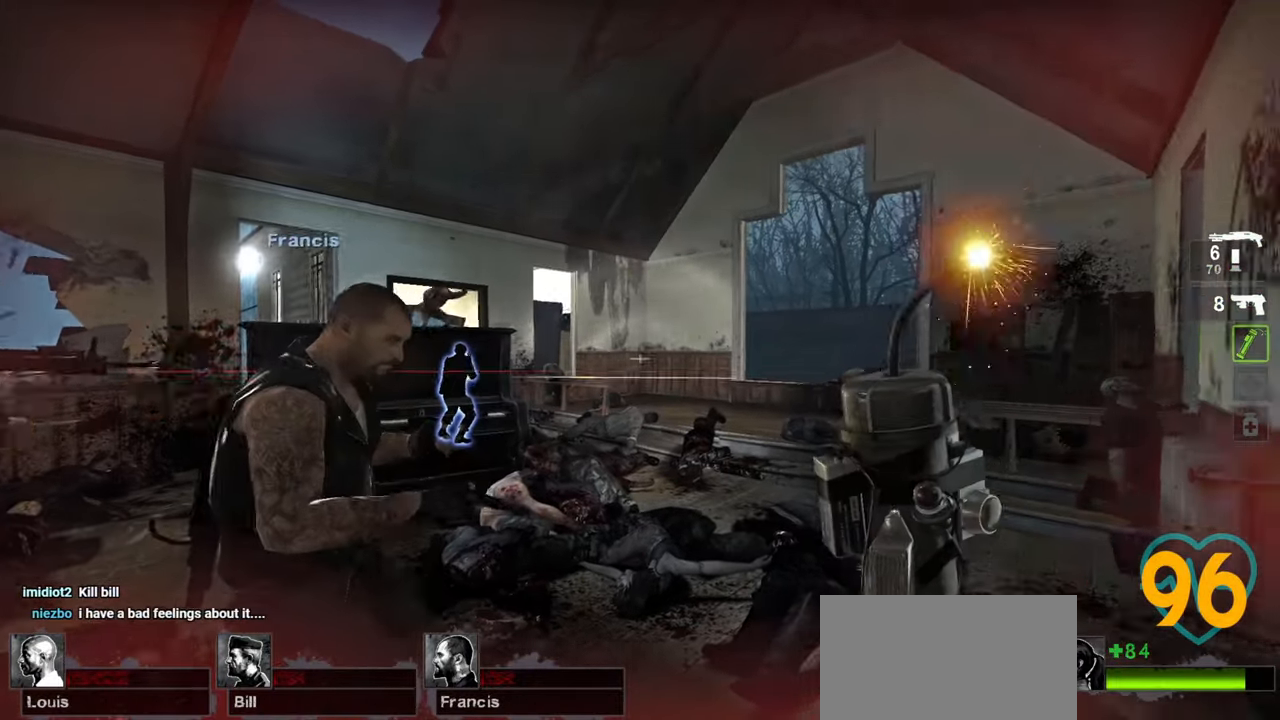
{"keys": ["w"], "mouse": [], "mouse_move": "right", "events": [[67, "s", "up"], [383, "w", "down"], [483, "mouse_left", "up"]]}
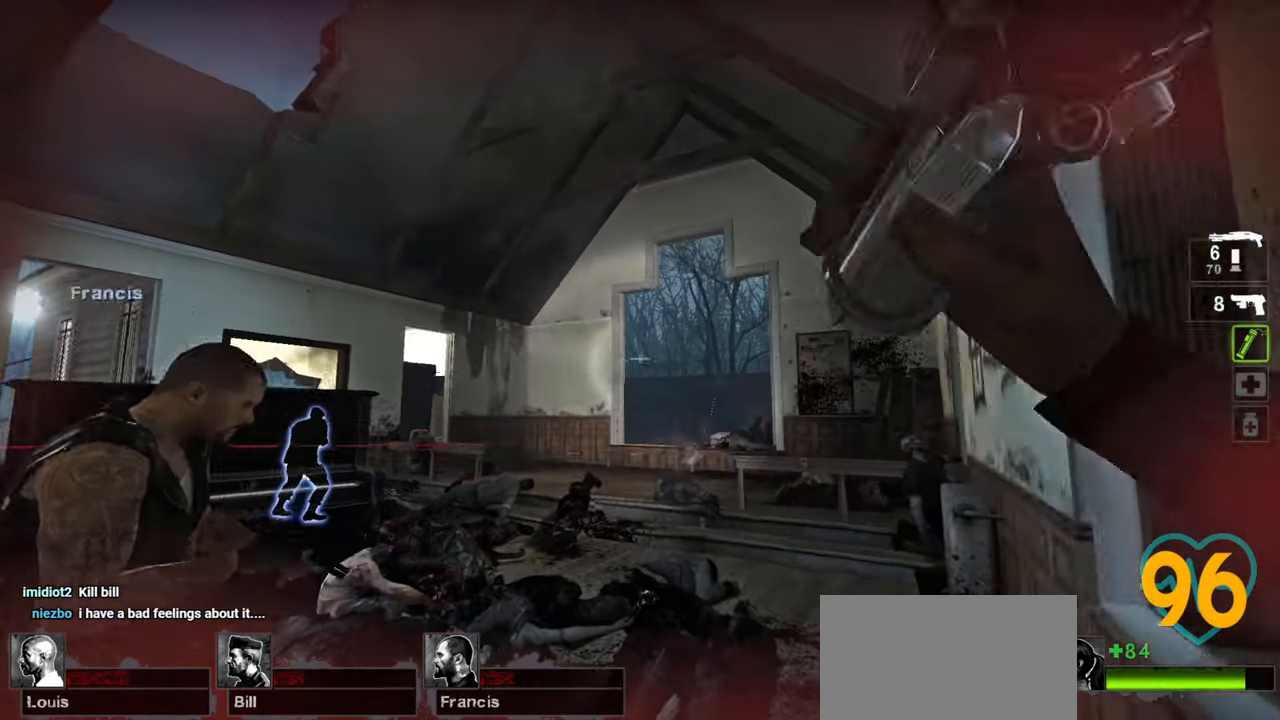
{"keys": [], "mouse": [], "mouse_move": "down-left", "events": [[317, "d", "down"], [367, "w", "up"], [450, "d", "up"]]}
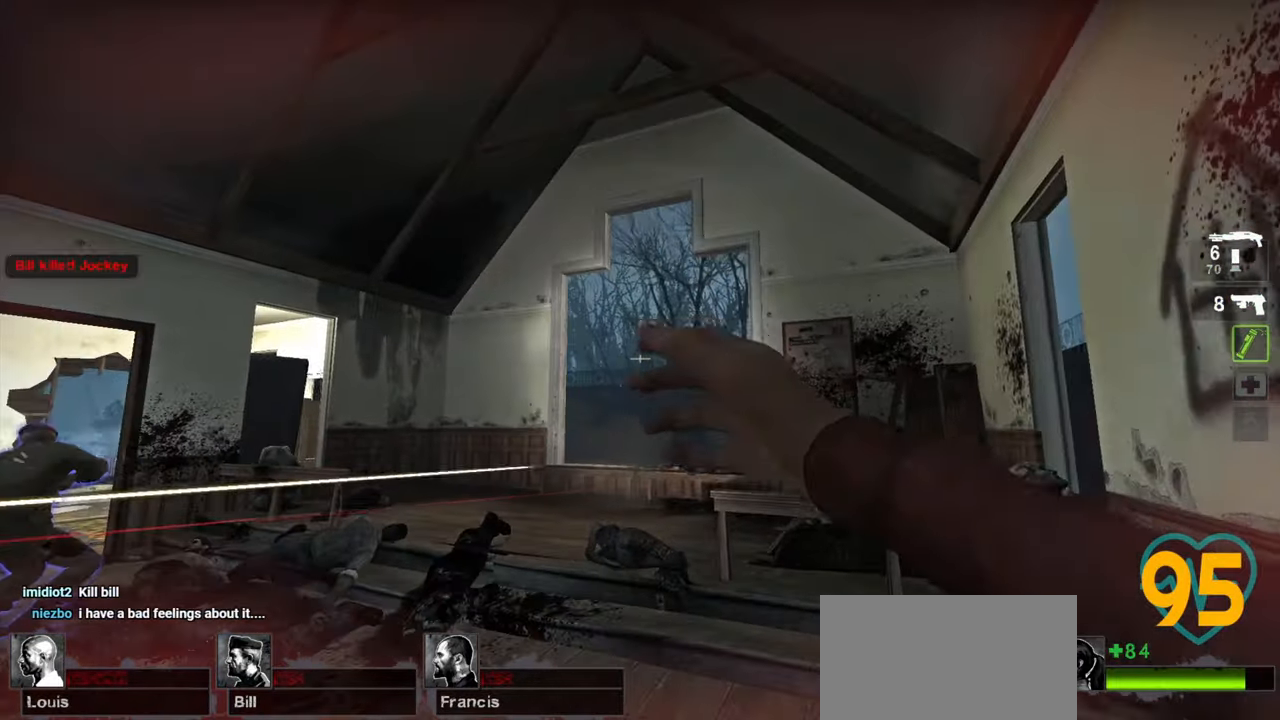
{"keys": [], "mouse": [], "mouse_move": "left", "events": [[233, "s", "down"], [367, "s", "up"]]}
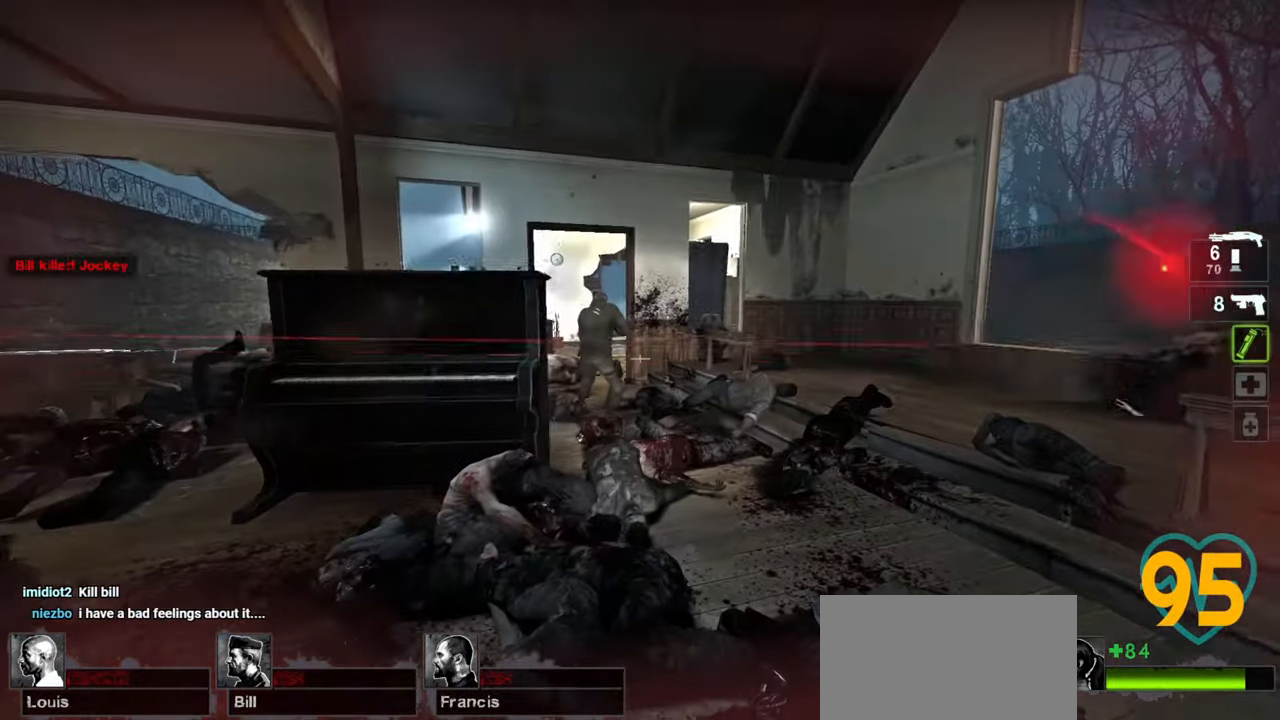
{"keys": ["a", "s"], "mouse": [], "mouse_move": "up-left", "events": [[67, "a", "down"], [350, "a", "up"], [433, "a", "down"], [433, "s", "down"]]}
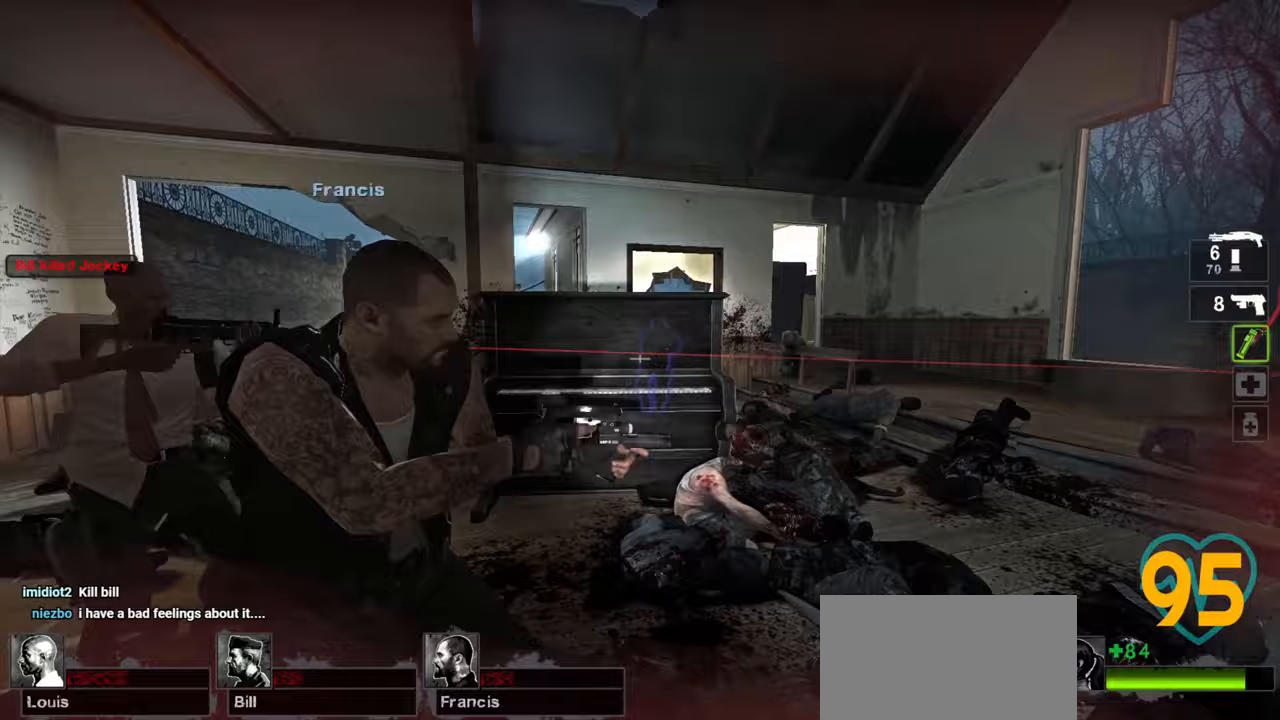
{"keys": ["a", "s"], "mouse": [], "mouse_move": "up-left", "events": [[267, "a", "up"], [500, "a", "down"]]}